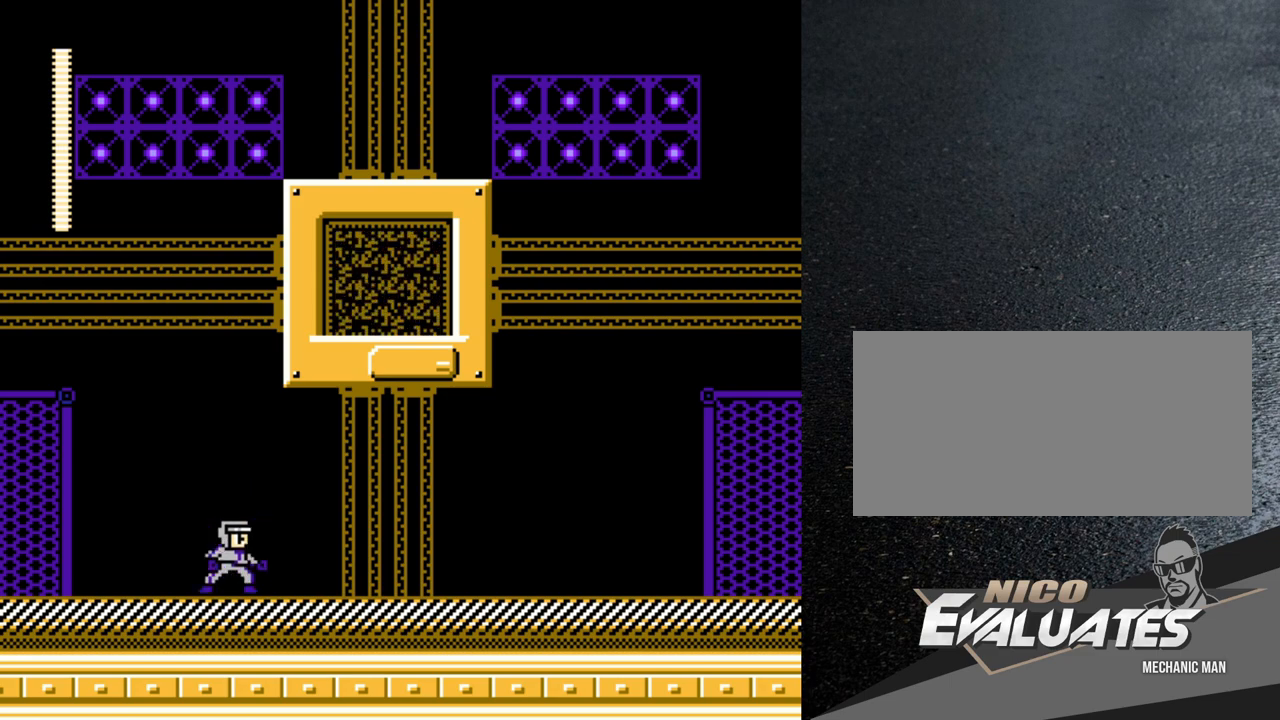
Gameplay with a controller (Nintendo layout); each line is a JSON object with the inputs held at the frame after it. "events" lists button and stick changes between this image and that frame as [ms after this image, input, new state], when the widget could be followed in between. Not read: L3 R3.
{"buttons": ["B"], "events": [[117, "B", "down"], [133, "B", "up"], [483, "B", "down"]]}
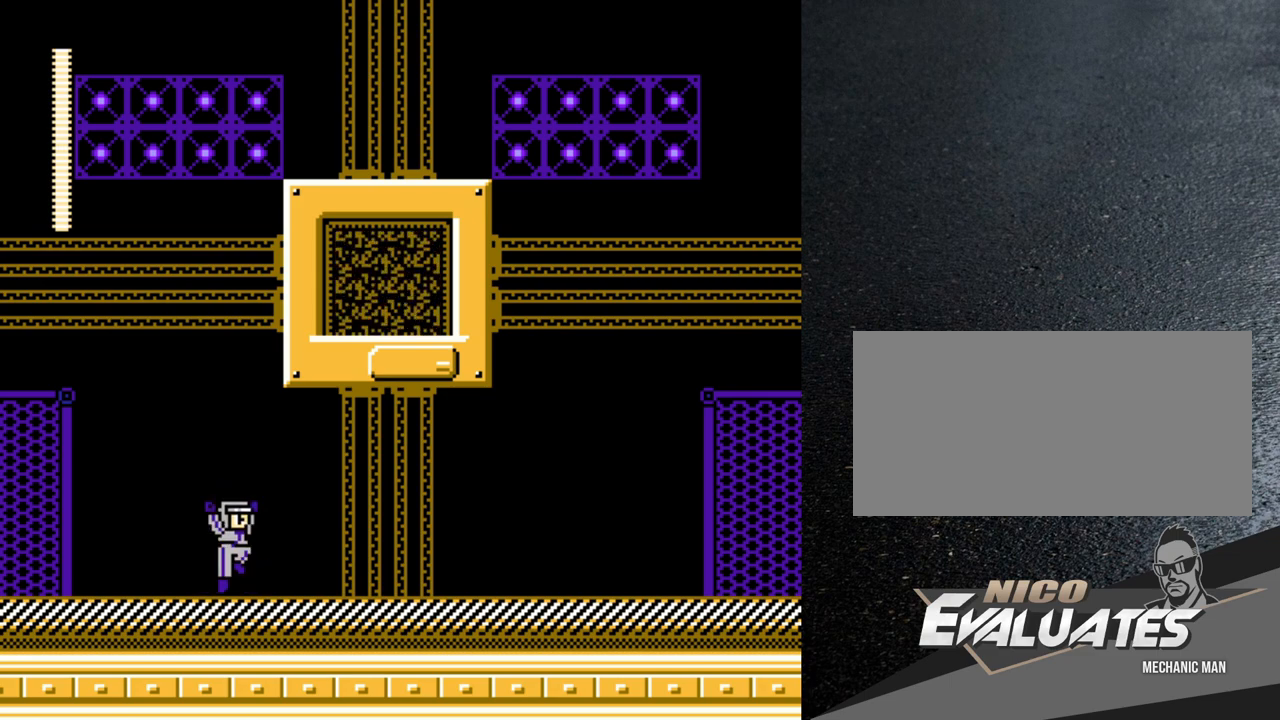
{"buttons": ["B"], "events": [[33, "B", "up"], [500, "B", "down"]]}
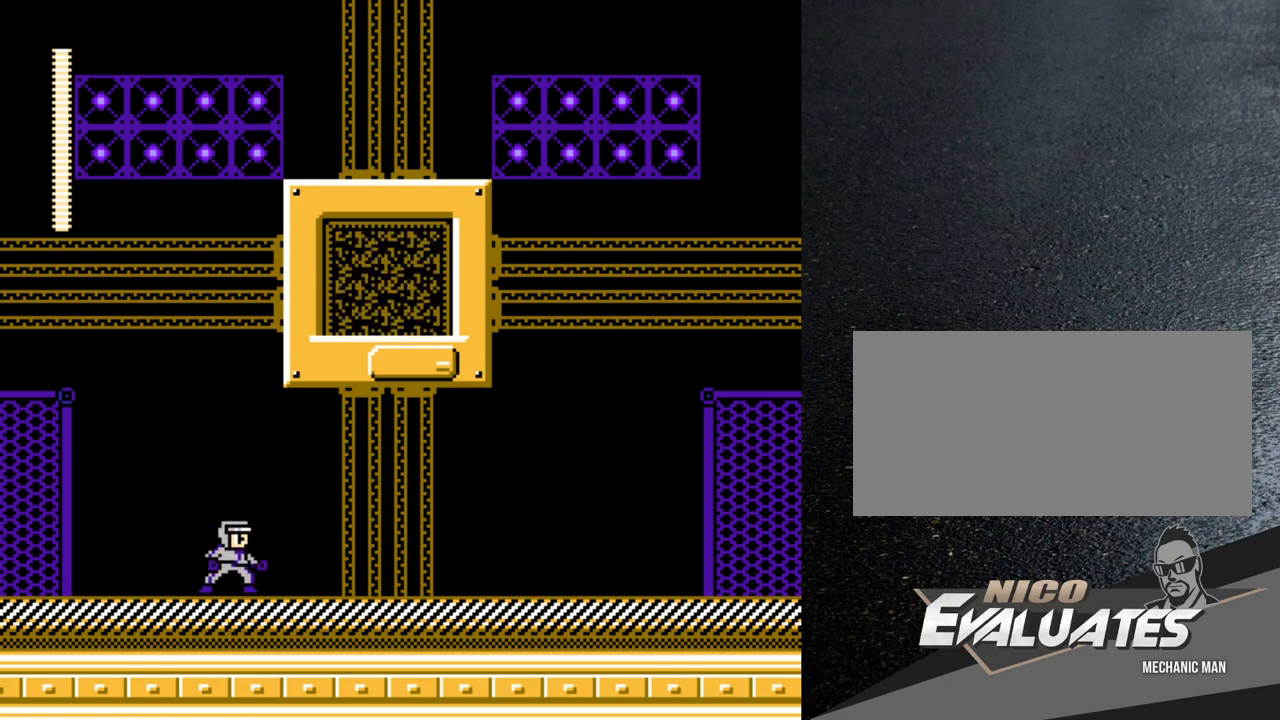
{"buttons": [], "events": [[17, "B", "up"], [333, "B", "down"], [350, "B", "up"]]}
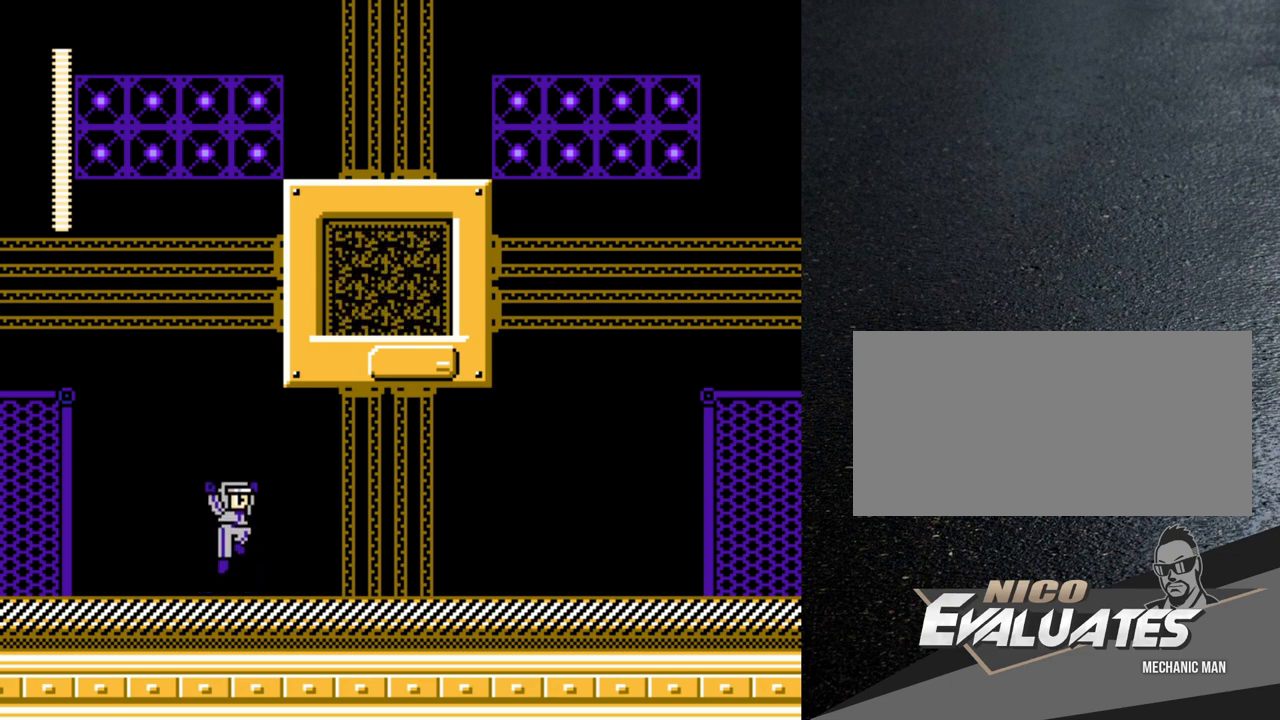
{"buttons": ["B"], "events": [[217, "B", "down"], [233, "B", "up"], [483, "B", "down"]]}
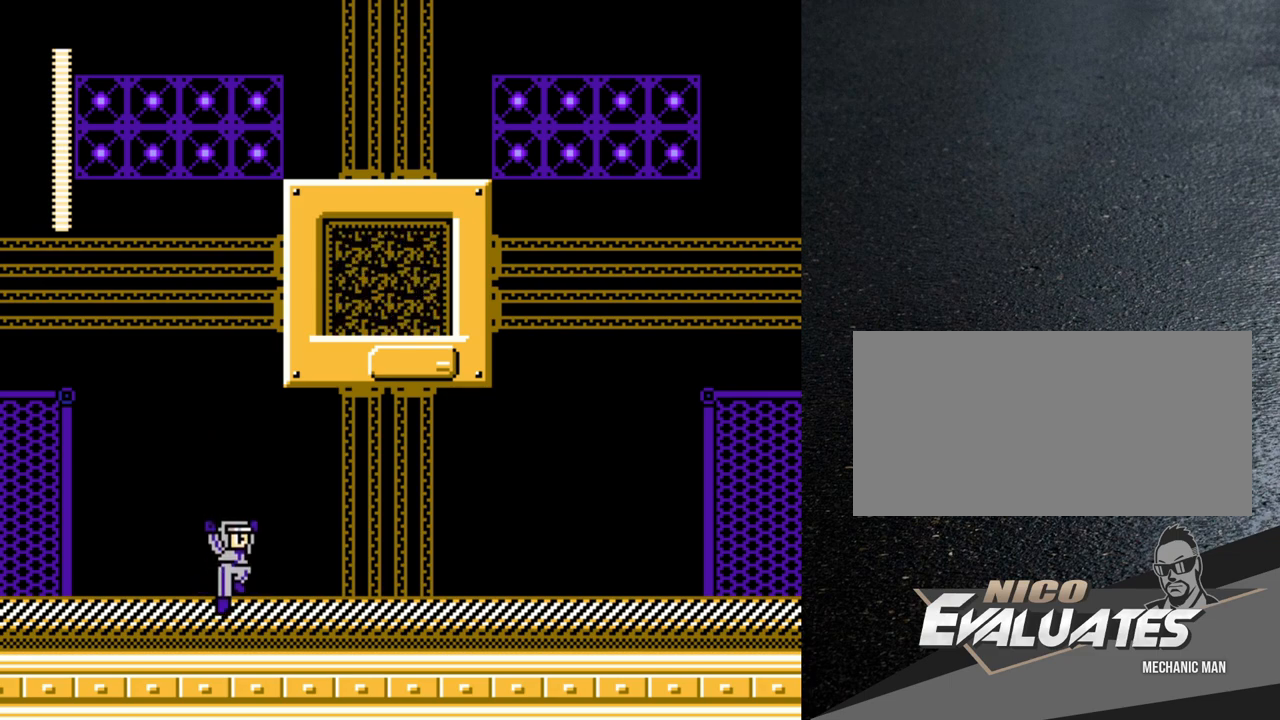
{"buttons": [], "events": [[17, "B", "up"], [67, "B", "down"], [117, "B", "up"], [150, "B", "down"], [183, "B", "up"], [233, "B", "down"], [267, "B", "up"], [333, "B", "down"], [383, "B", "up"], [433, "B", "down"], [450, "B", "up"]]}
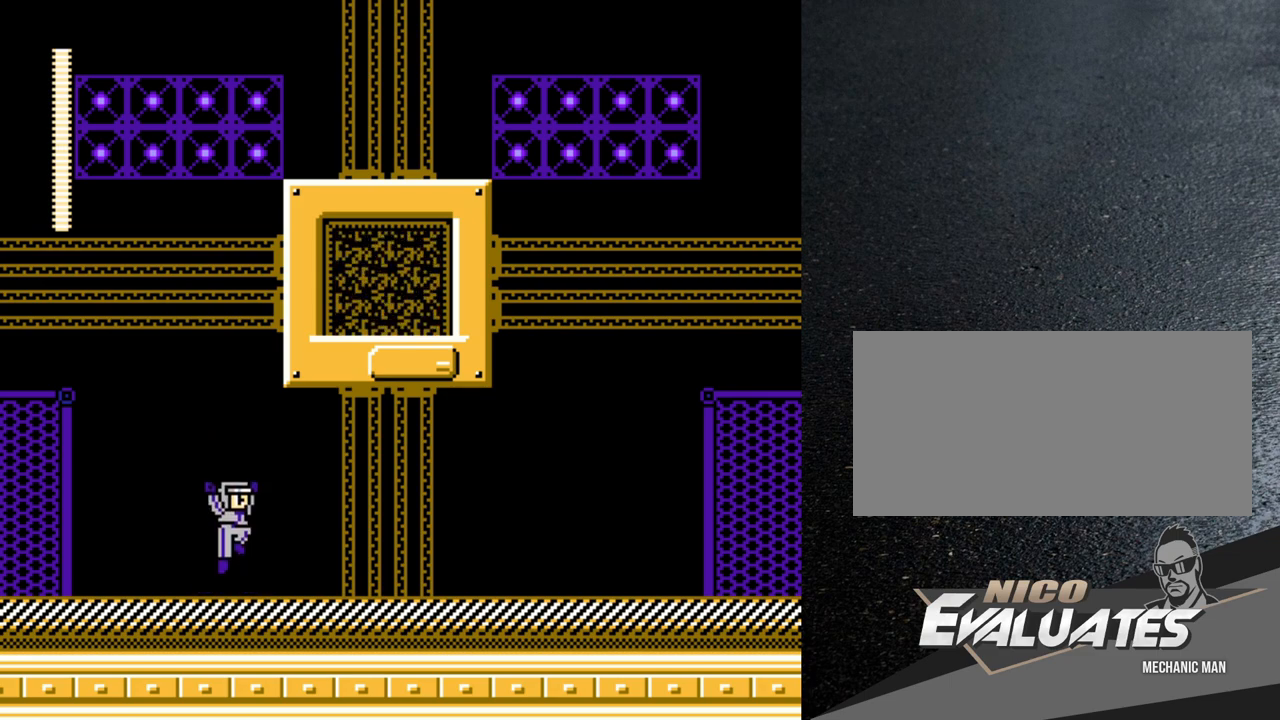
{"buttons": [], "events": [[17, "B", "down"], [33, "B", "up"], [183, "B", "down"], [217, "B", "up"], [267, "B", "down"], [283, "B", "up"], [367, "B", "down"], [383, "B", "up"], [433, "B", "down"], [450, "B", "up"]]}
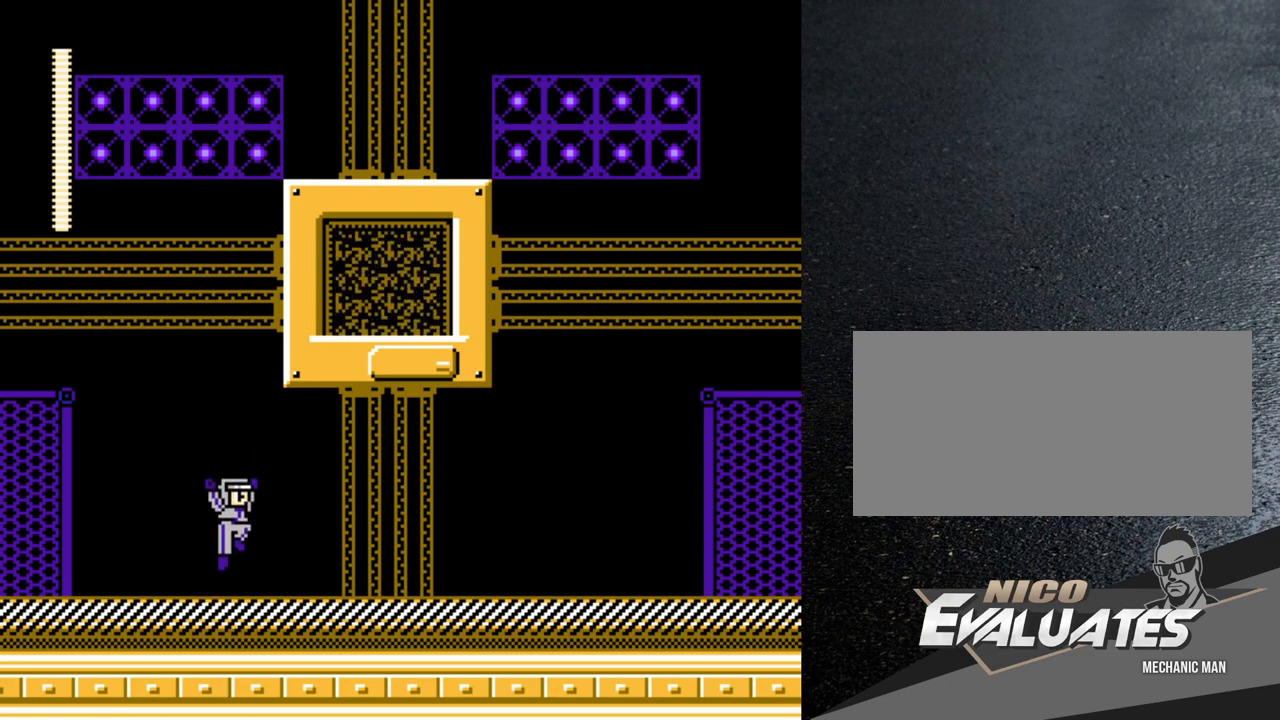
{"buttons": [], "events": [[417, "B", "down"], [450, "B", "up"]]}
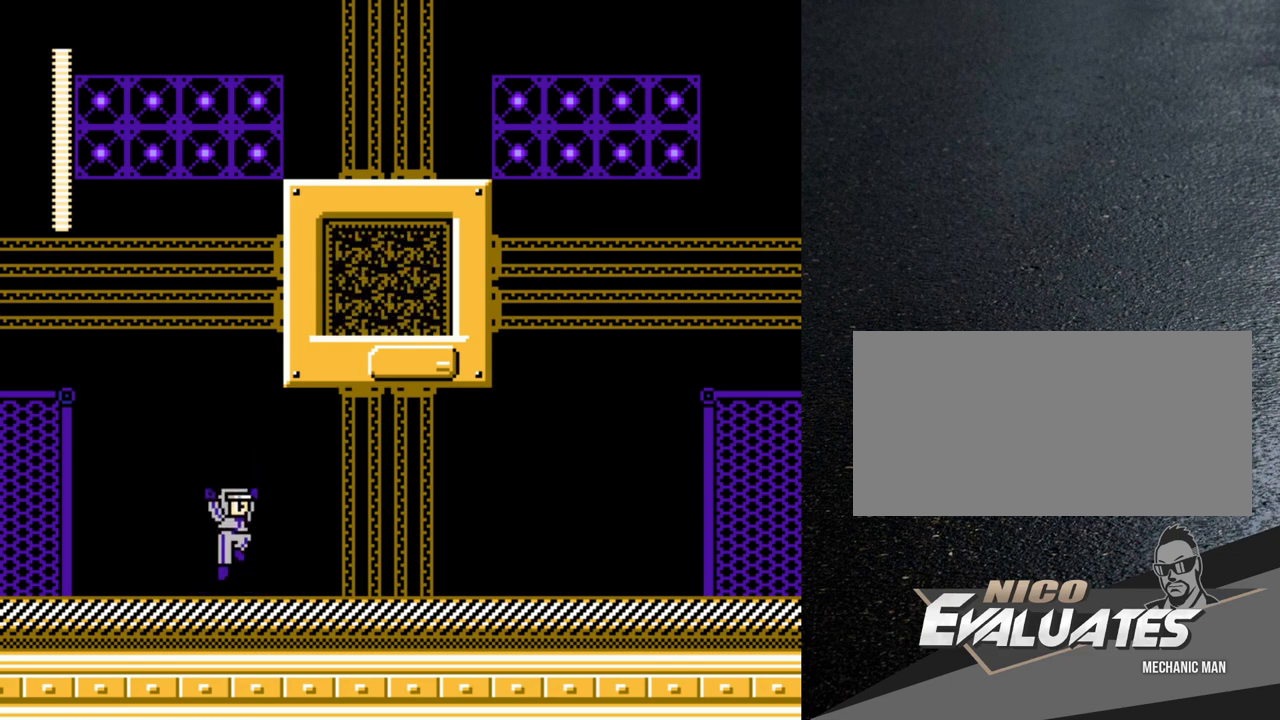
{"buttons": [], "events": []}
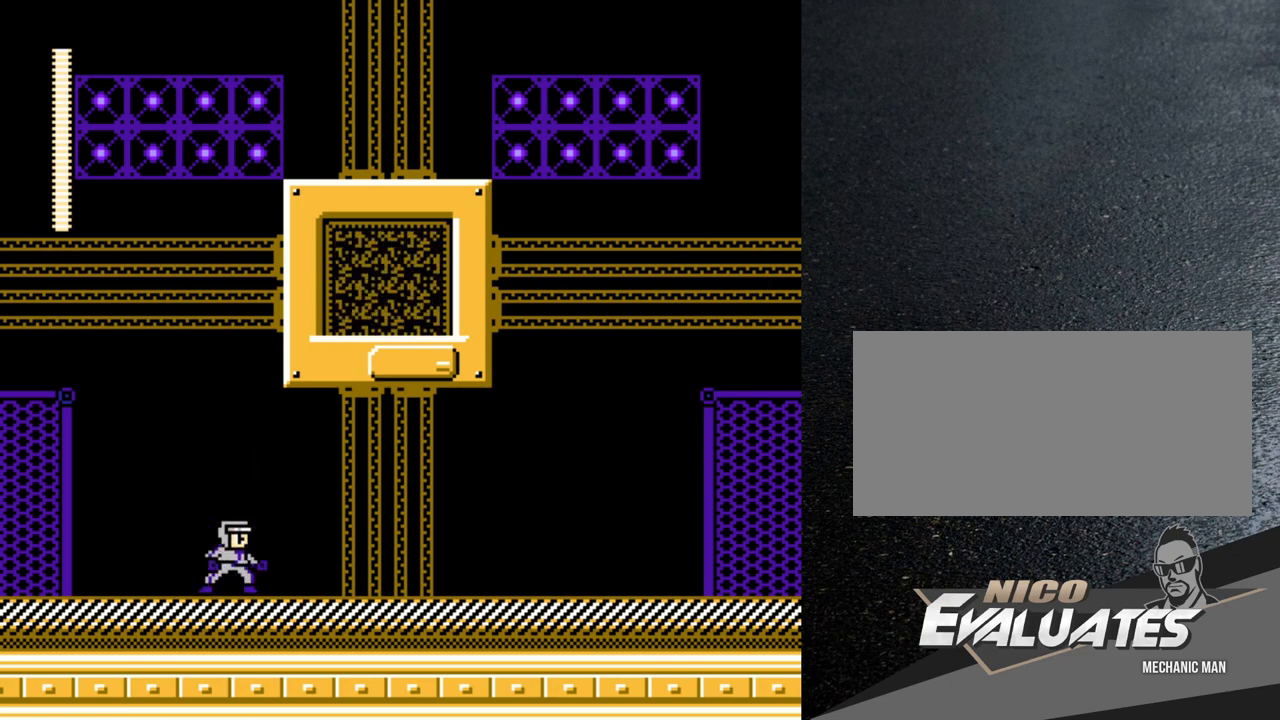
{"buttons": [], "events": [[183, "B", "down"], [233, "B", "up"]]}
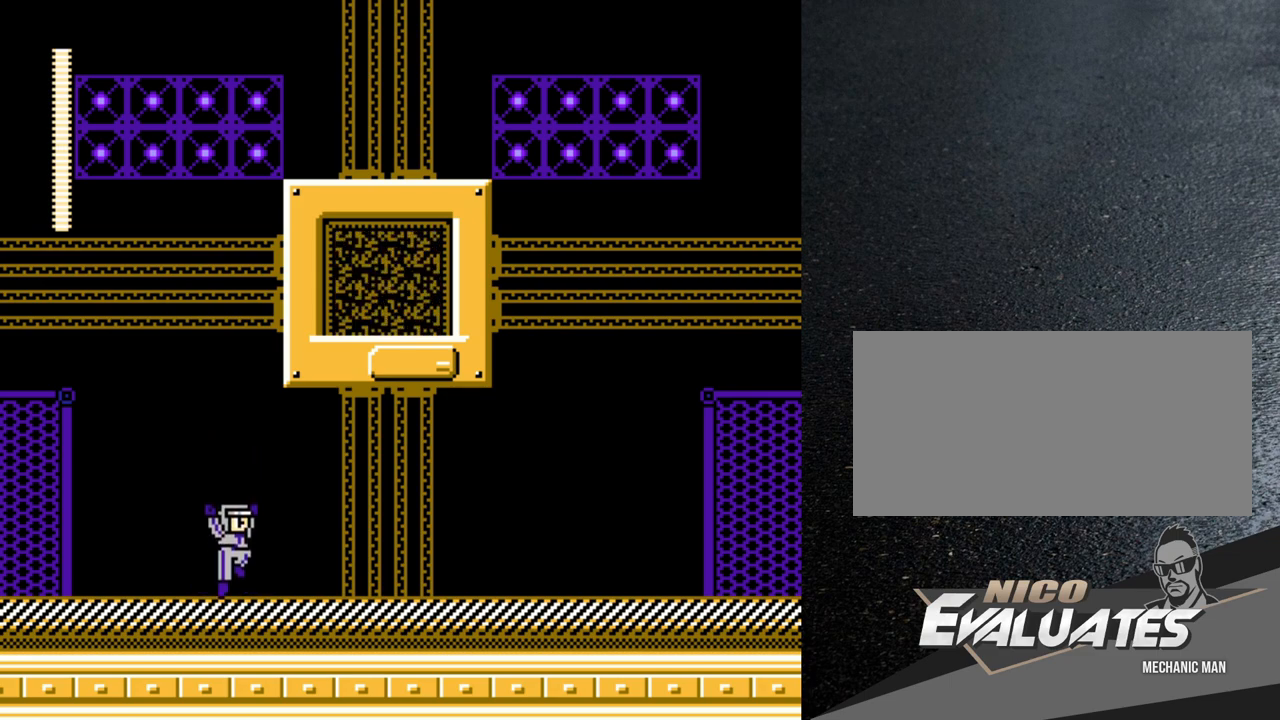
{"buttons": [], "events": []}
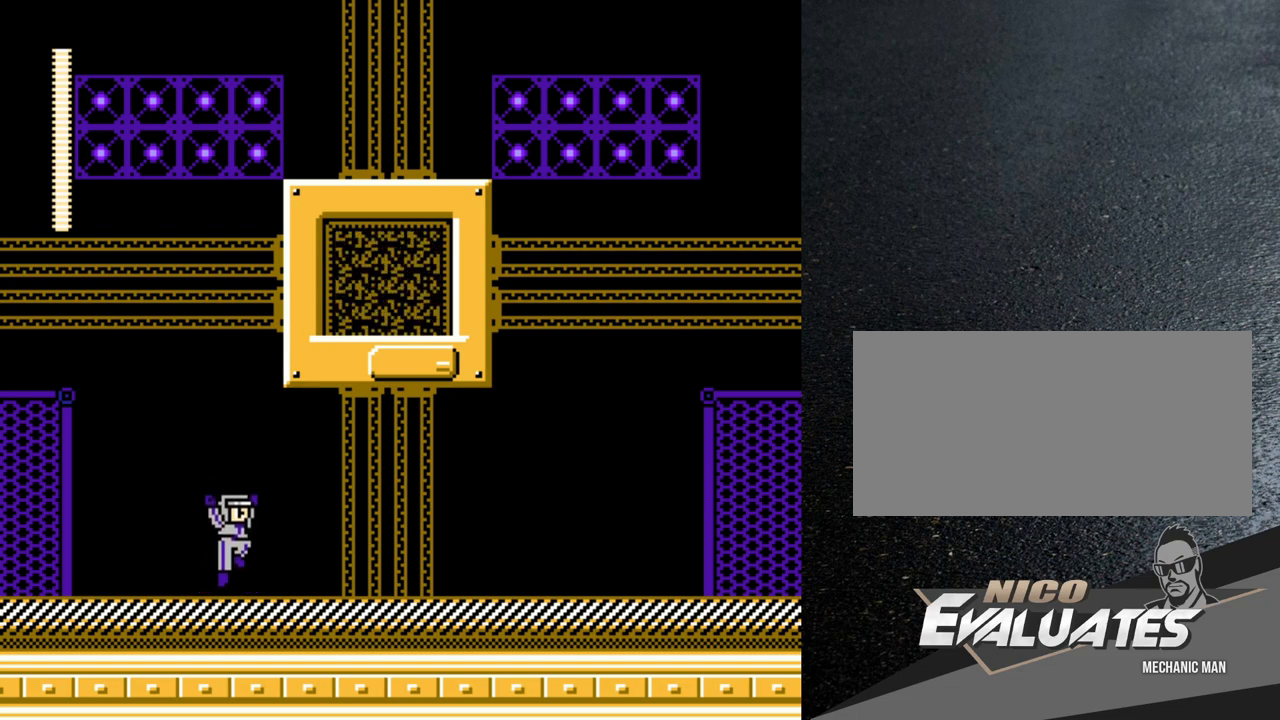
{"buttons": [], "events": [[233, "B", "down"], [267, "B", "up"]]}
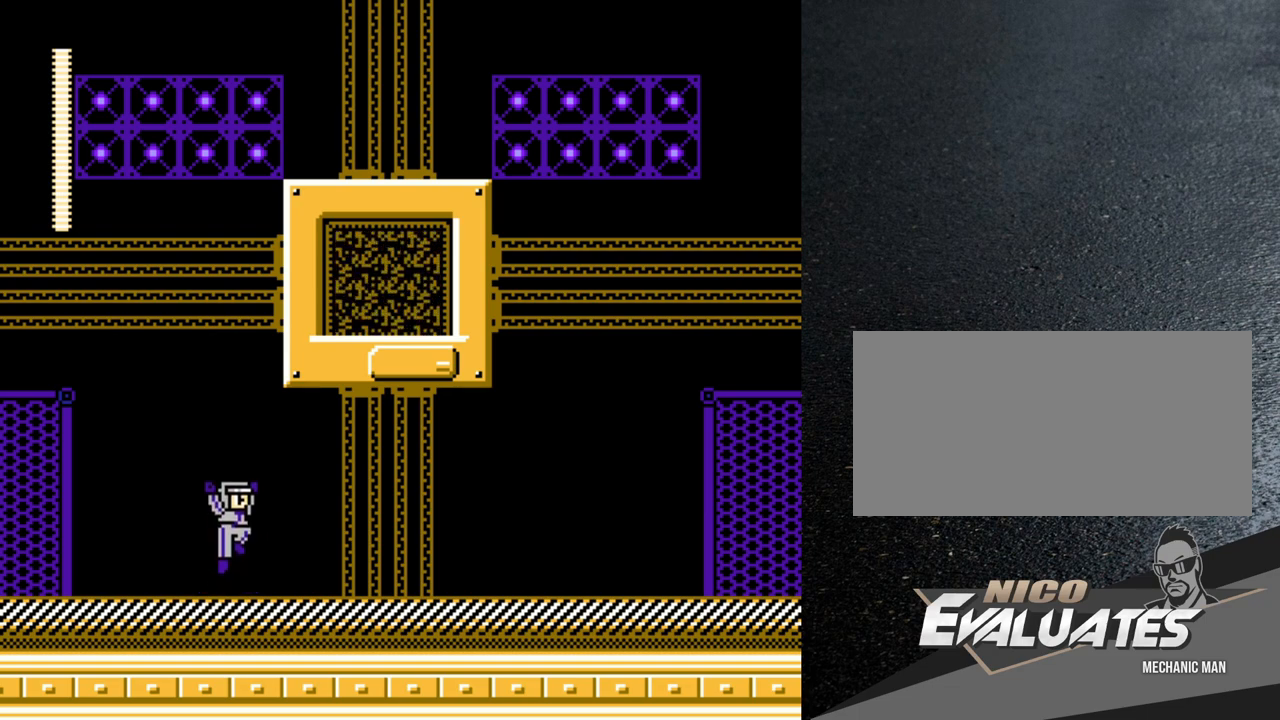
{"buttons": [], "events": [[183, "B", "down"], [217, "B", "up"]]}
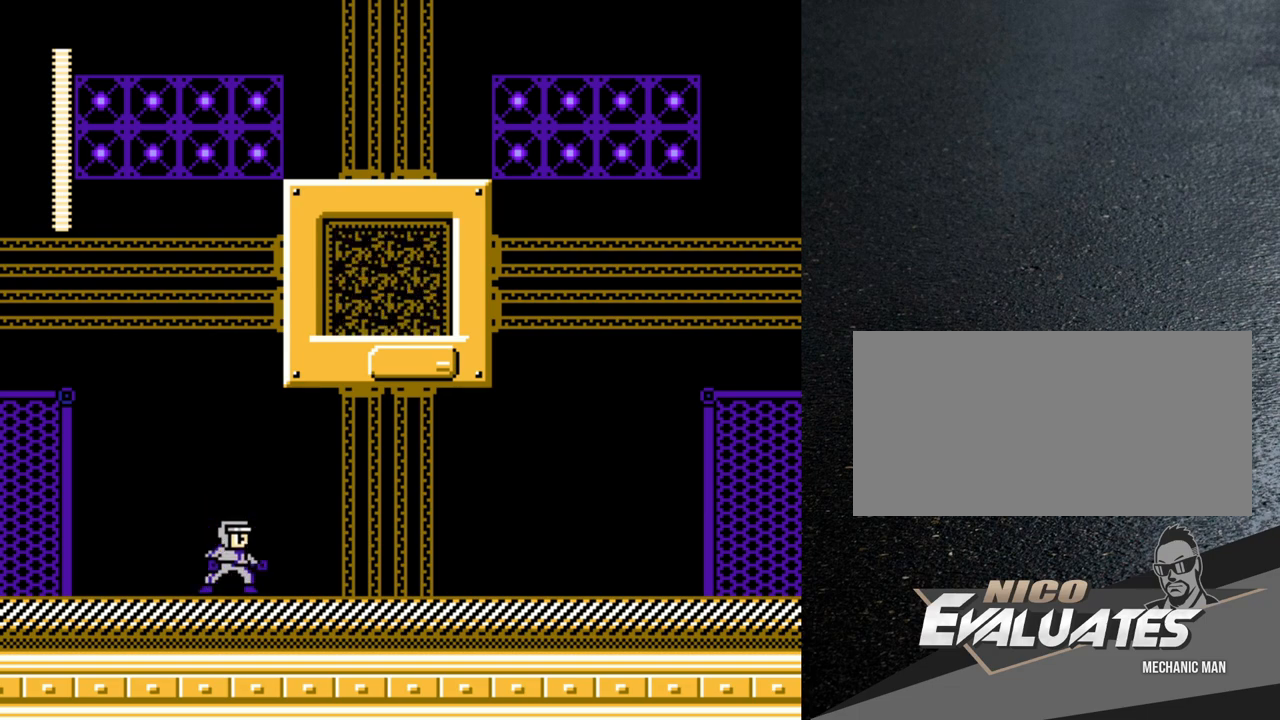
{"buttons": ["B"], "events": [[133, "B", "down"], [200, "DPAD_LEFT", "down"], [333, "DPAD_LEFT", "up"]]}
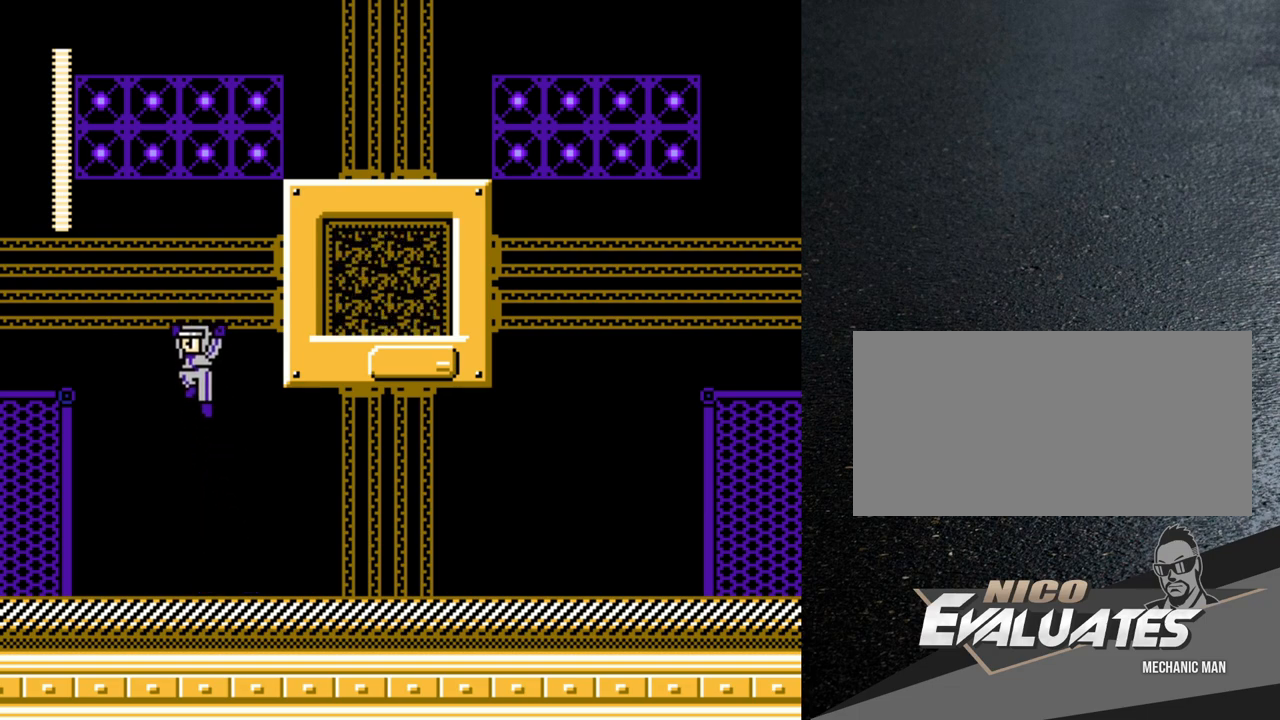
{"buttons": ["B"], "events": [[200, "DPAD_LEFT", "down"], [267, "B", "up"], [417, "DPAD_LEFT", "up"], [433, "B", "down"]]}
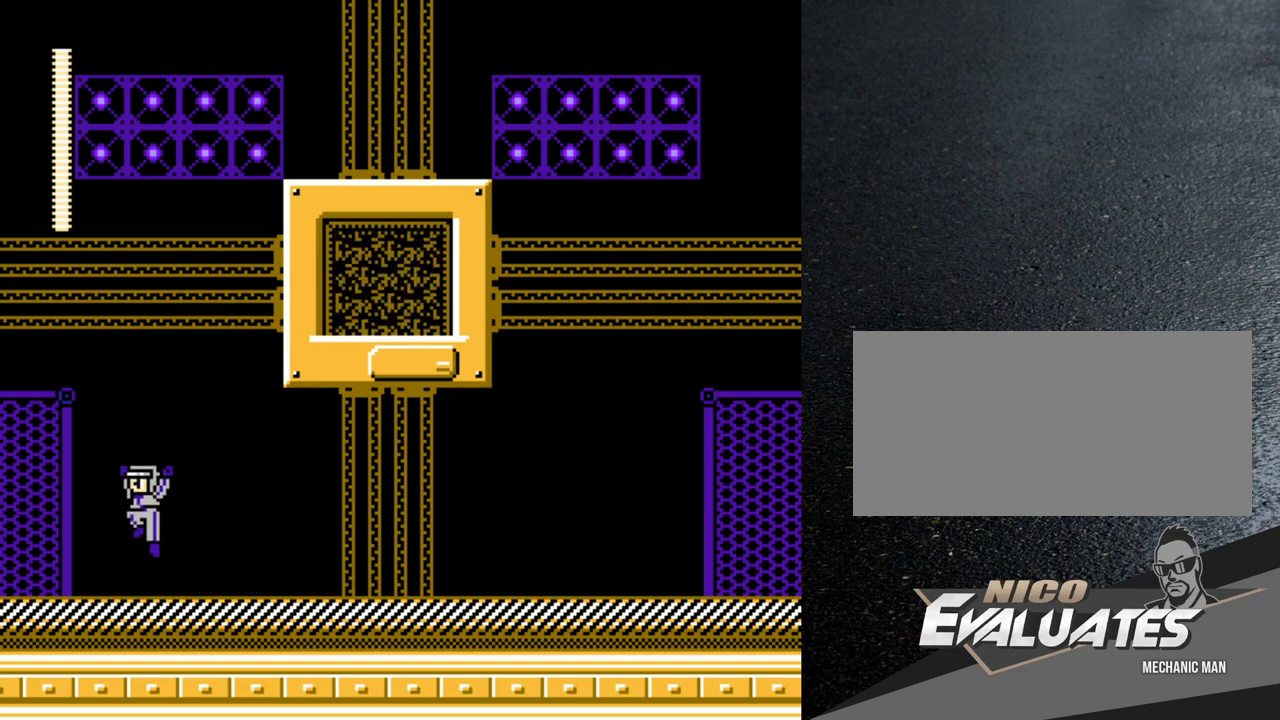
{"buttons": ["B", "Y"], "events": [[17, "DPAD_RIGHT", "down"], [233, "Y", "down"], [500, "DPAD_RIGHT", "up"]]}
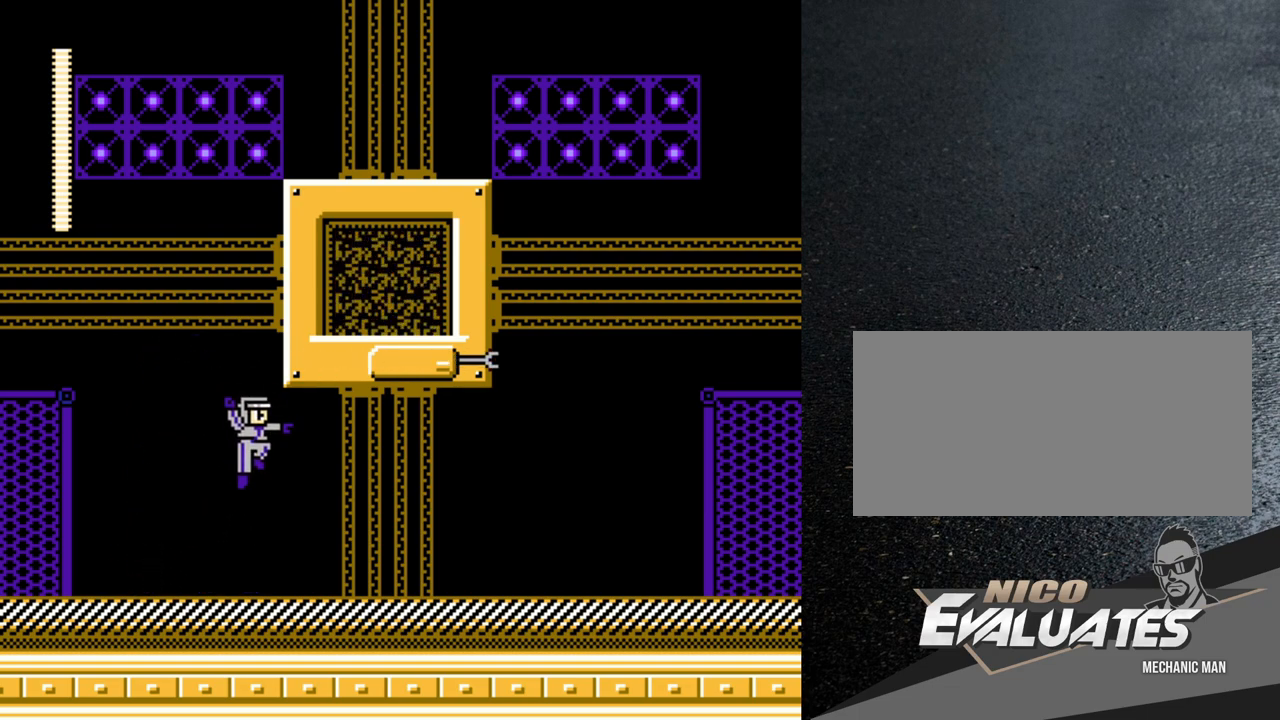
{"buttons": ["B", "DPAD_RIGHT"], "events": [[83, "DPAD_LEFT", "down"], [100, "B", "up"], [100, "Y", "up"], [217, "B", "down"], [217, "DPAD_LEFT", "up"], [317, "DPAD_RIGHT", "down"]]}
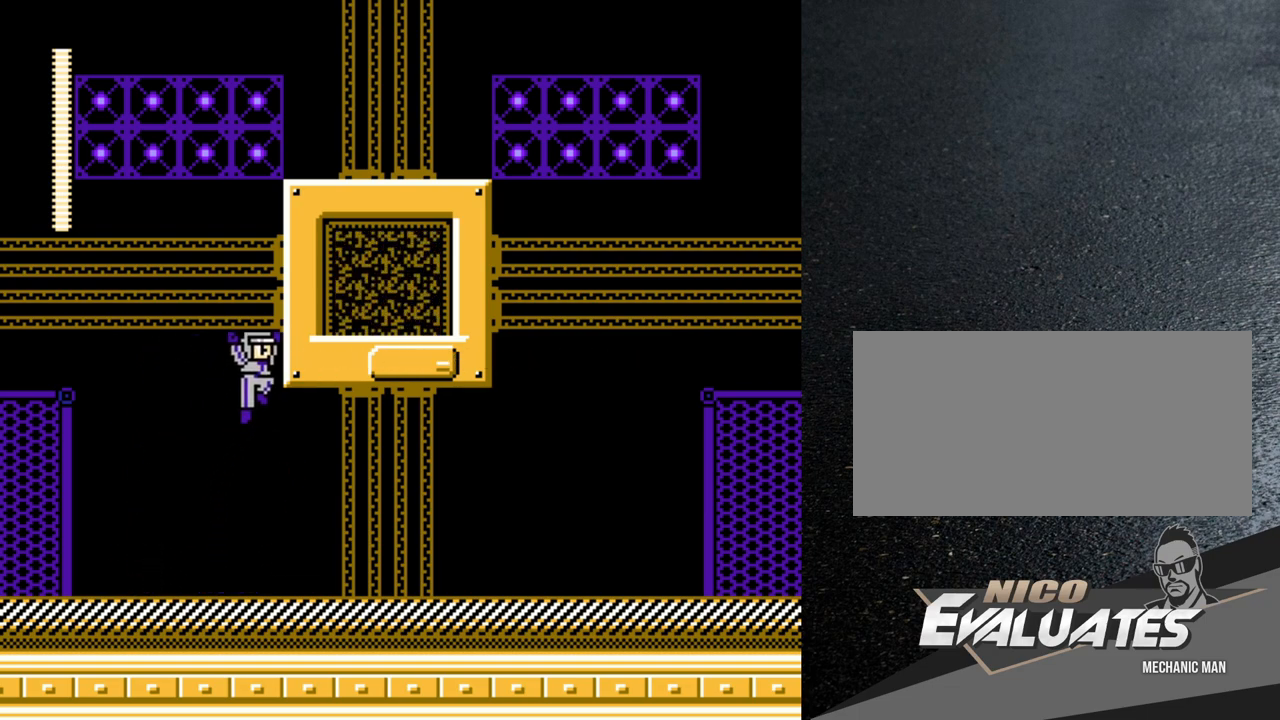
{"buttons": ["DPAD_RIGHT"], "events": [[17, "Y", "down"], [83, "DPAD_DOWN", "down"], [117, "B", "up"], [167, "B", "down"], [367, "B", "up"], [467, "DPAD_DOWN", "up"], [467, "Y", "up"]]}
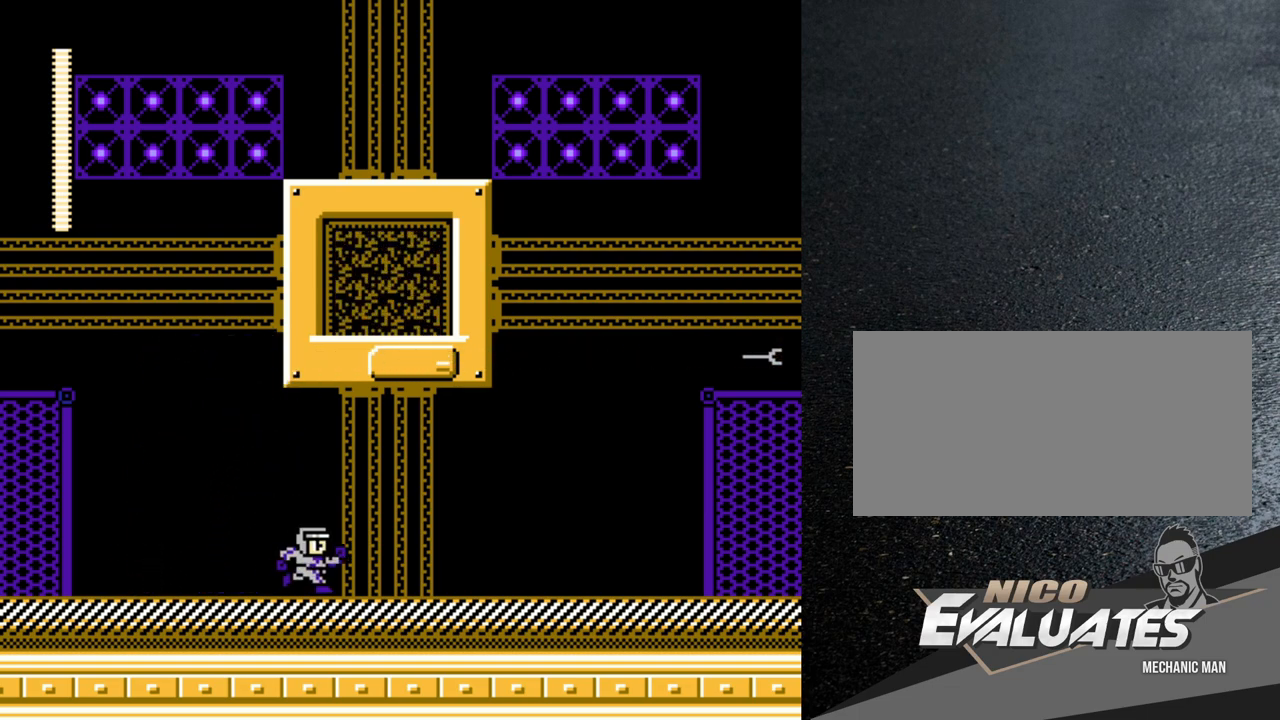
{"buttons": ["DPAD_LEFT"], "events": [[50, "Y", "down"], [67, "DPAD_RIGHT", "up"], [217, "Y", "up"], [233, "DPAD_LEFT", "down"]]}
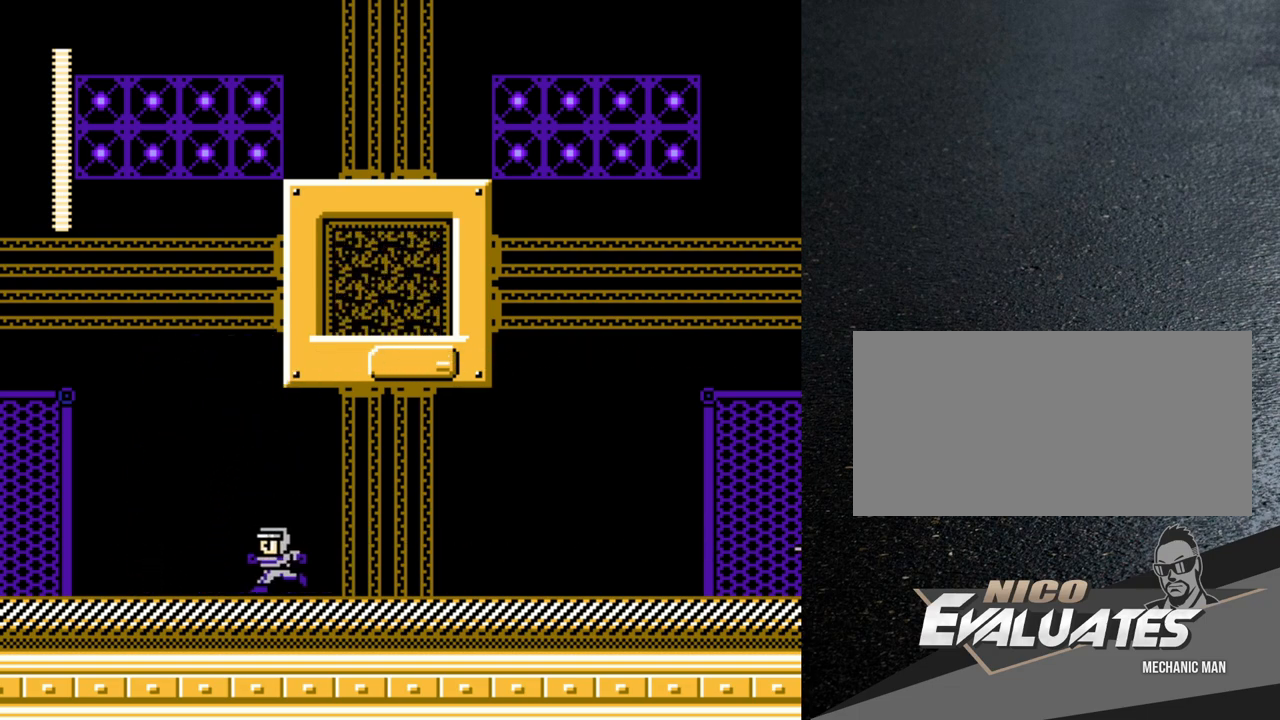
{"buttons": ["Y"], "events": [[117, "B", "down"], [283, "B", "up"], [317, "DPAD_LEFT", "up"], [333, "DPAD_RIGHT", "down"], [400, "Y", "down"], [433, "DPAD_RIGHT", "up"]]}
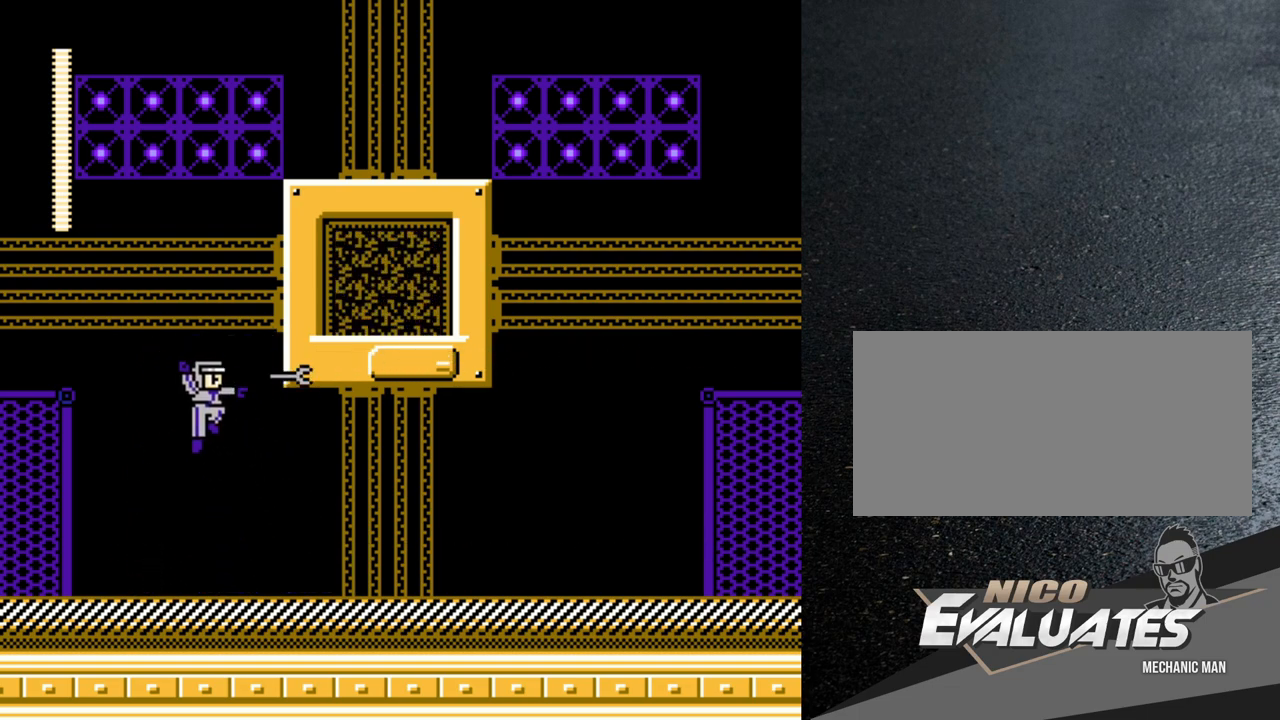
{"buttons": [], "events": [[417, "Y", "up"]]}
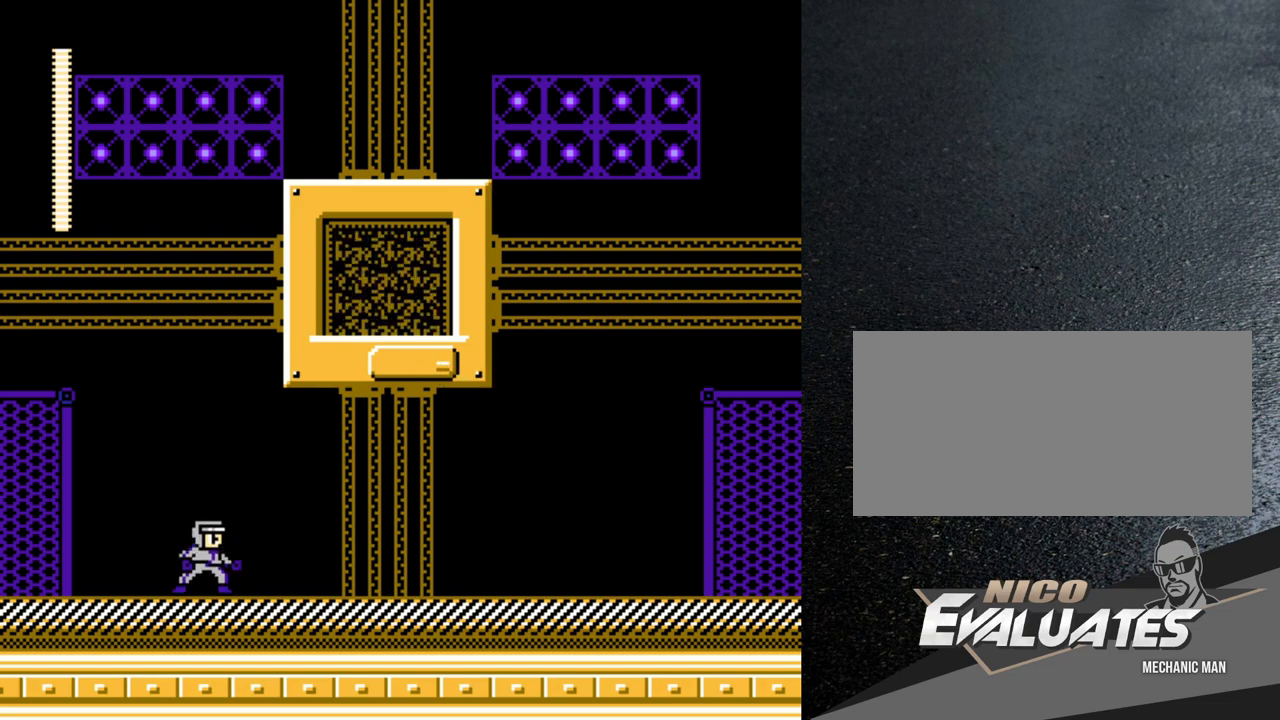
{"buttons": [], "events": [[183, "B", "down"], [283, "Y", "down"], [317, "B", "up"], [433, "Y", "up"]]}
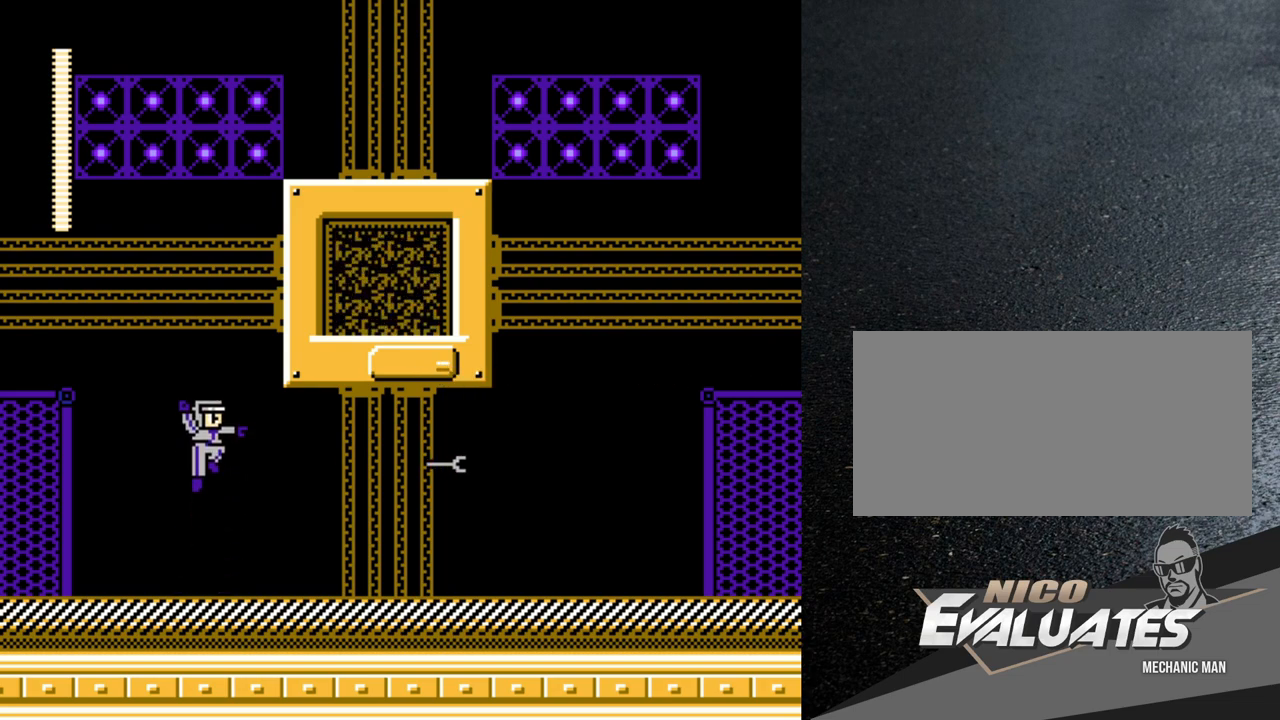
{"buttons": ["Y"], "events": [[317, "Y", "down"]]}
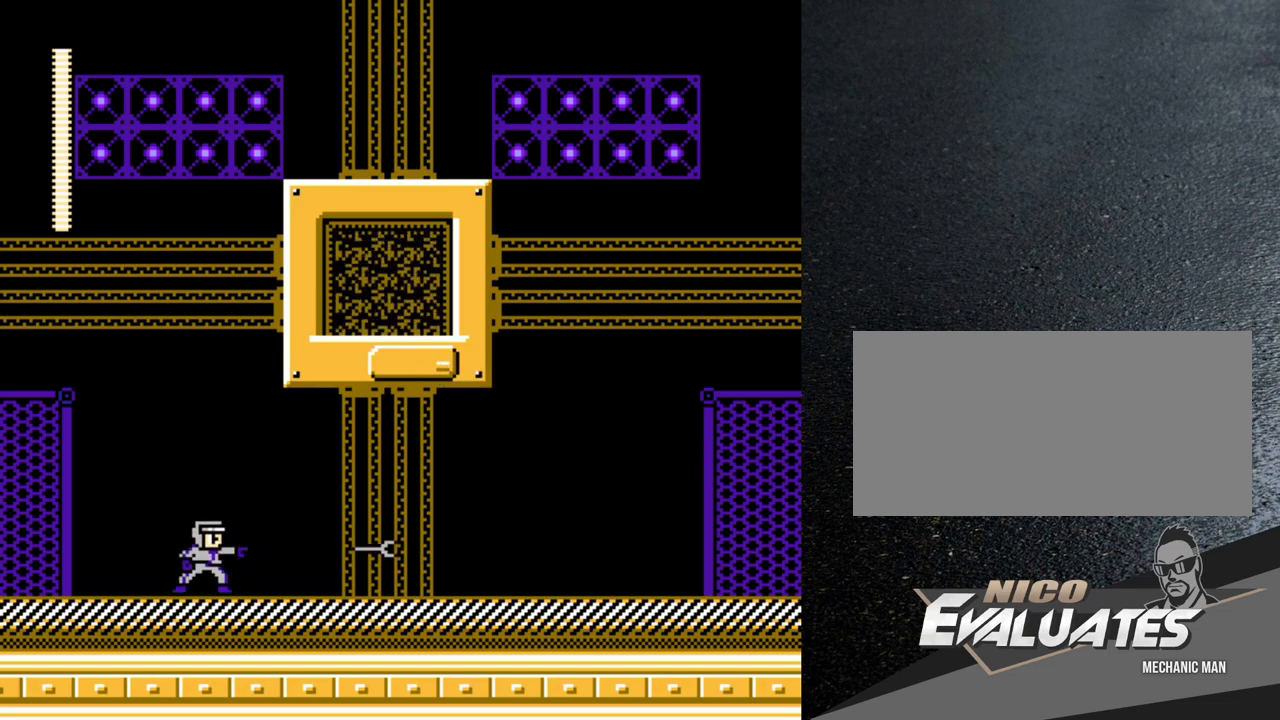
{"buttons": [], "events": [[100, "Y", "up"], [267, "Y", "down"], [300, "Y", "up"]]}
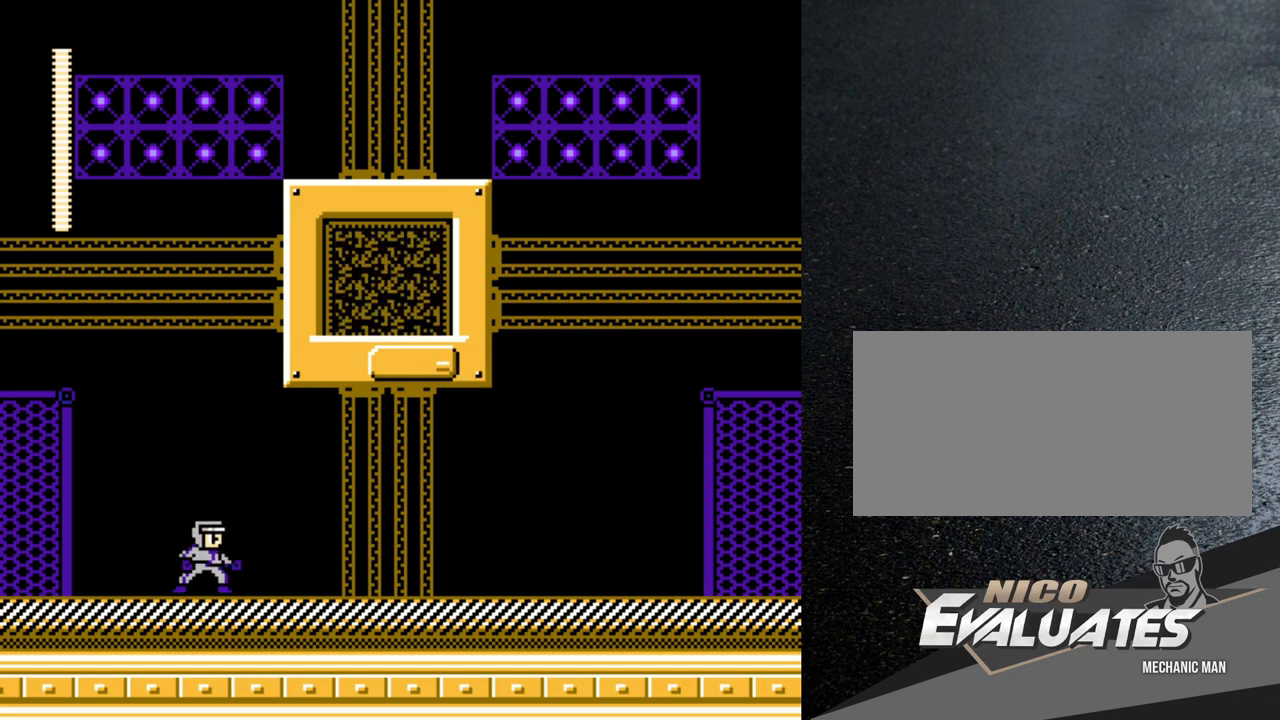
{"buttons": [], "events": []}
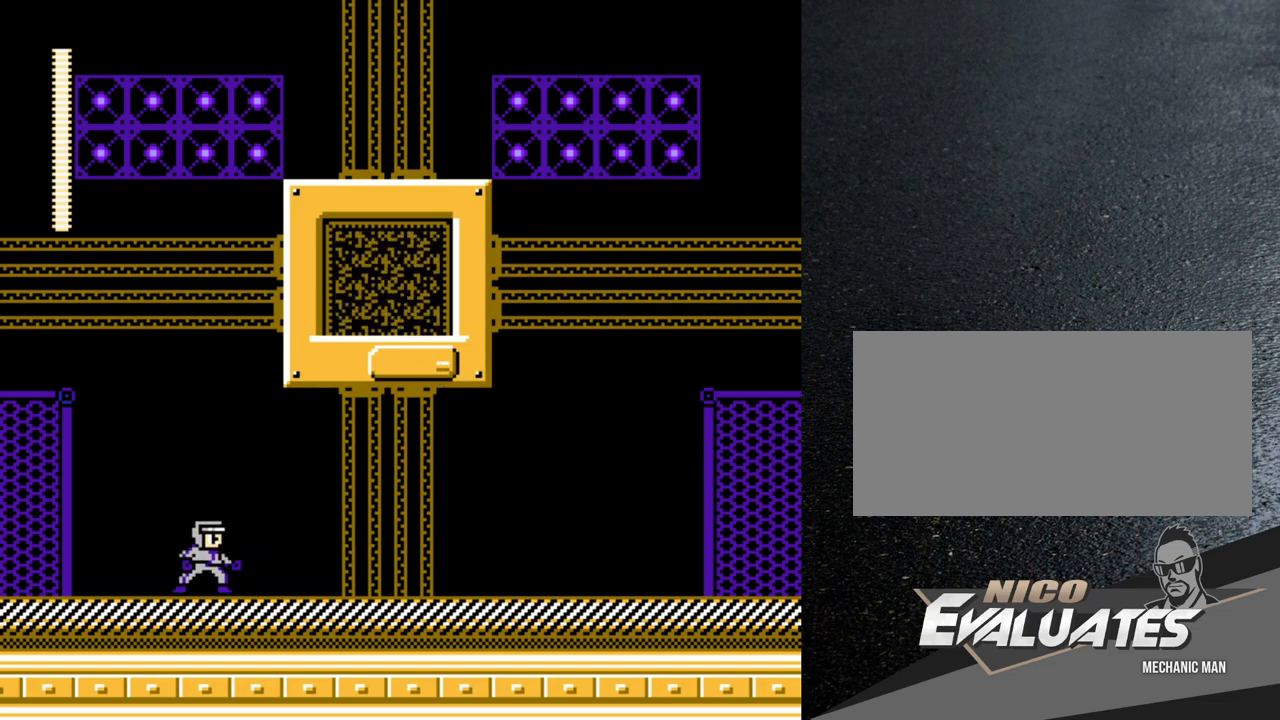
{"buttons": ["Y"], "events": [[167, "Y", "down"]]}